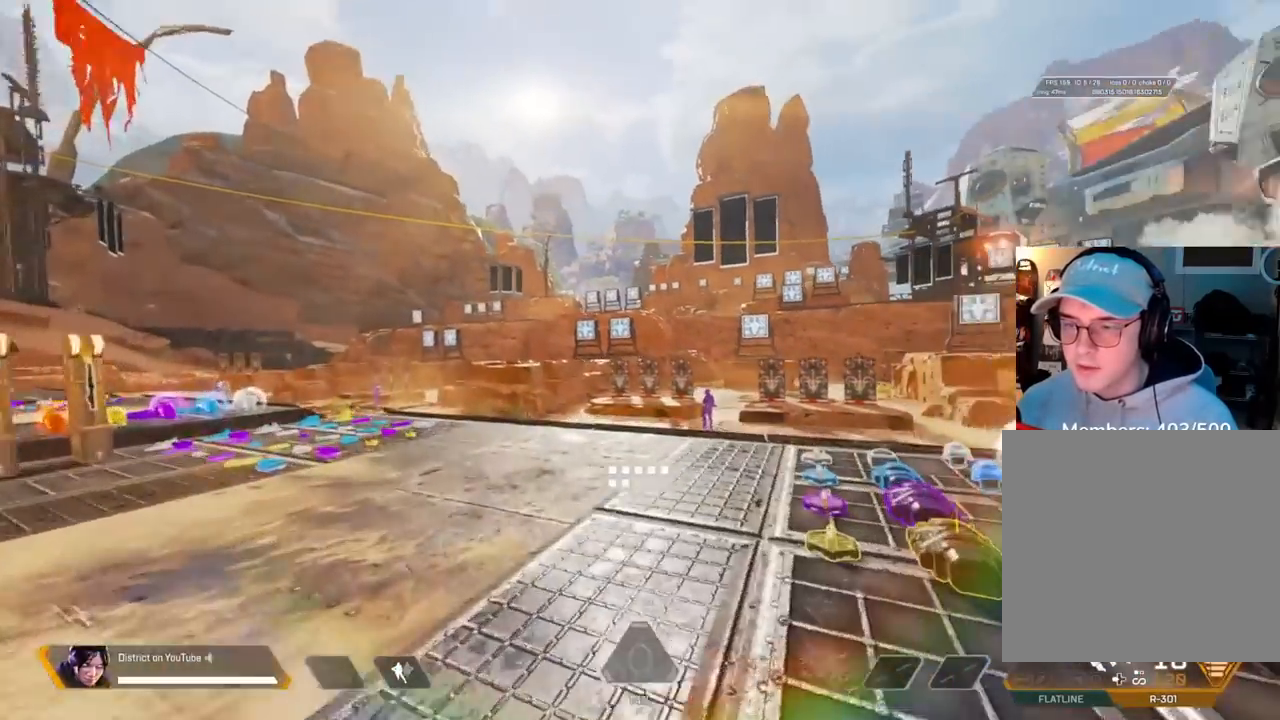
Gameplay with a controller (Xbox layout); each line is a JSON object with the inputs held at the frame after it. "events" lists button and stick changes between this image and that frame as [ms after this image, input, new state], when the widget could be followed in between.
{"buttons": [], "left_stick": "left", "right_stick": "center", "events": [[67, "A", "up"], [67, "right_stick", "center"]]}
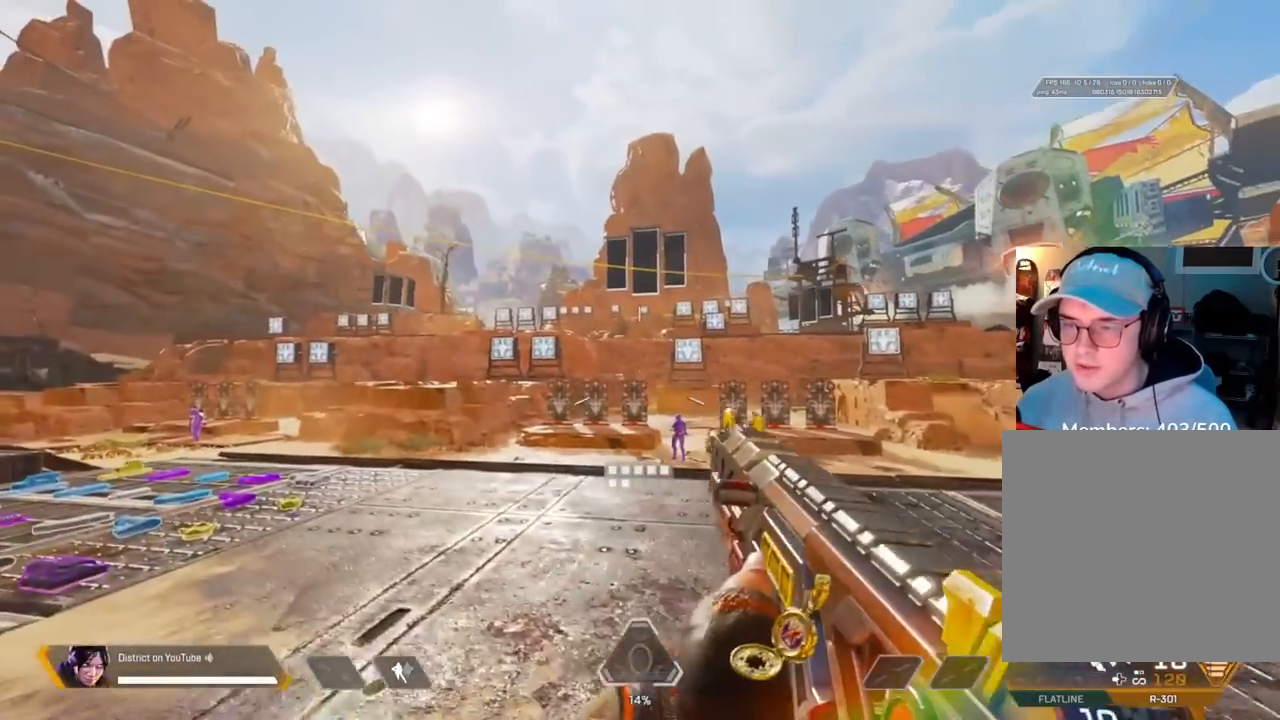
{"buttons": [], "left_stick": "left", "right_stick": "center", "events": []}
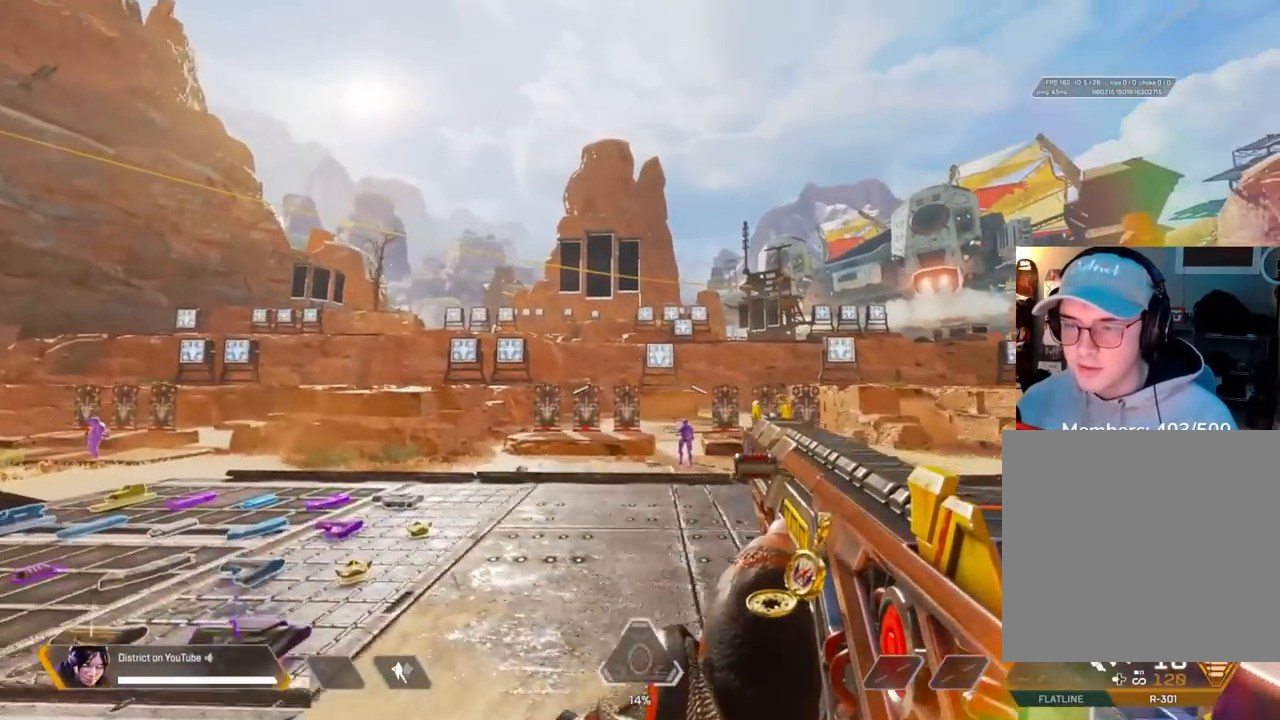
{"buttons": [], "left_stick": "center", "right_stick": "center", "events": [[417, "left_stick", "center"]]}
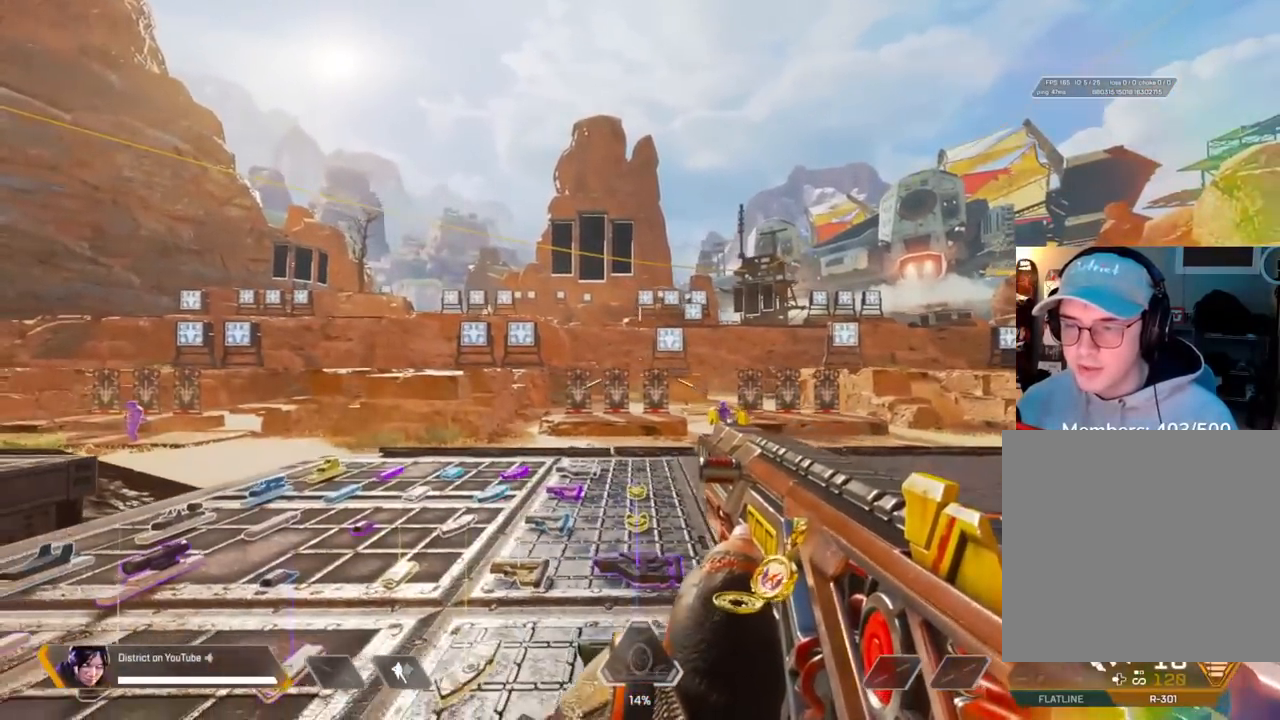
{"buttons": ["L2"], "left_stick": "center", "right_stick": "center", "events": [[83, "L2", "down"]]}
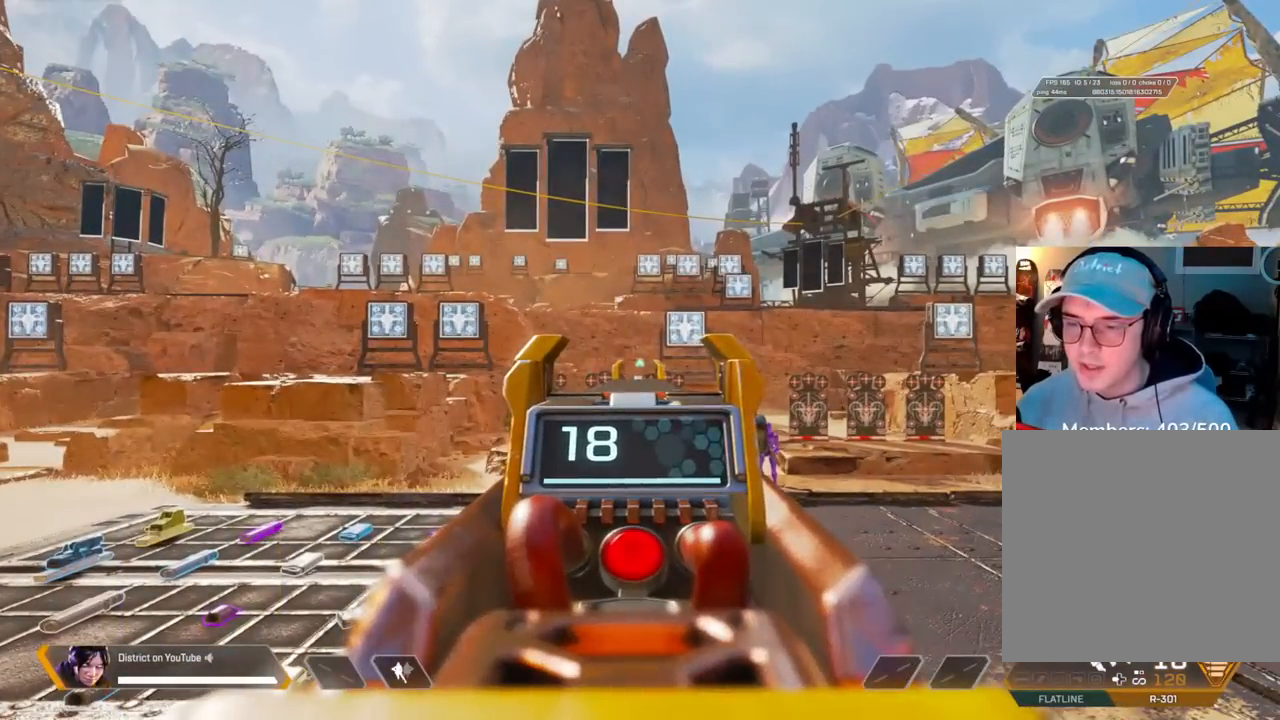
{"buttons": ["L2"], "left_stick": "center", "right_stick": "center", "events": []}
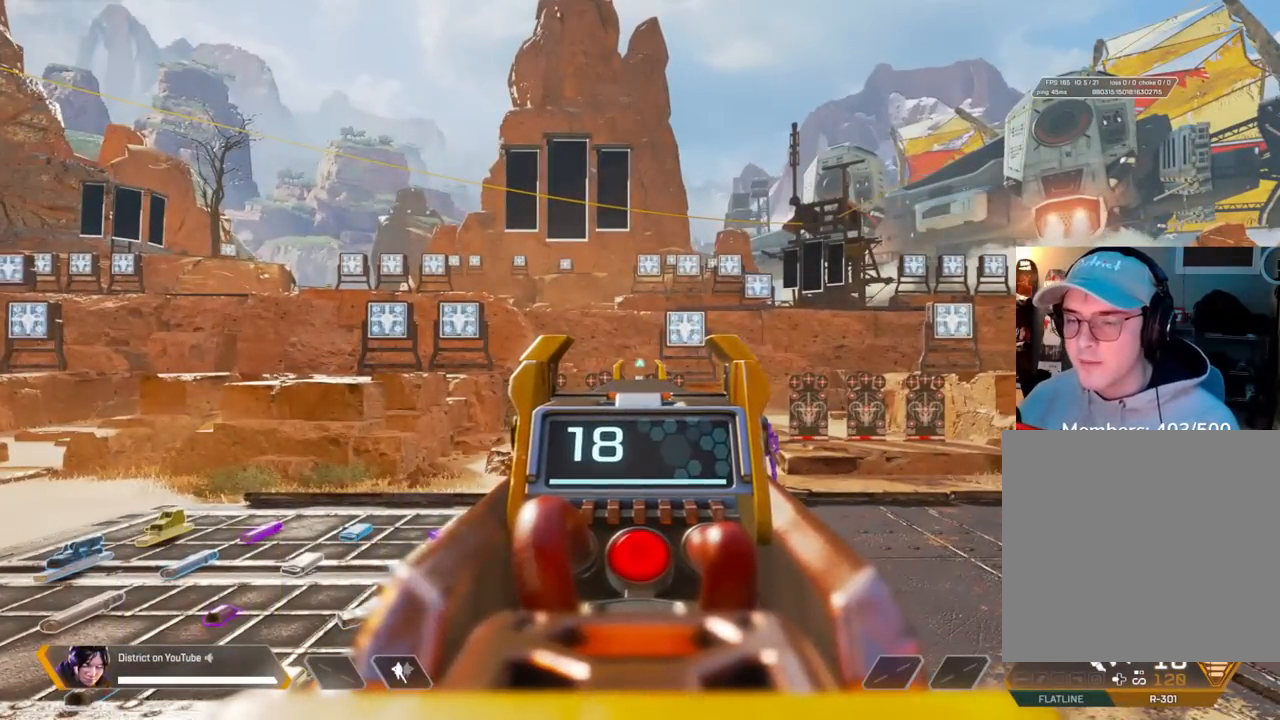
{"buttons": ["L2"], "left_stick": "center", "right_stick": "center", "events": []}
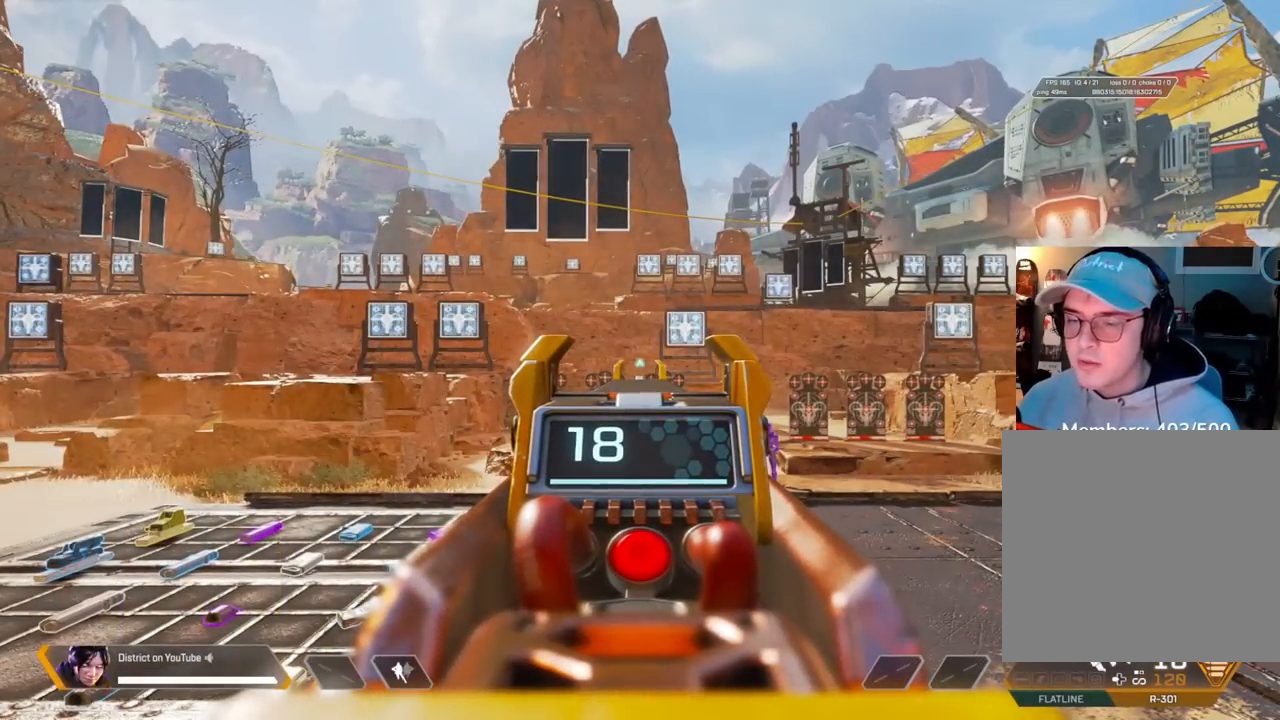
{"buttons": ["L2"], "left_stick": "center", "right_stick": "center", "events": []}
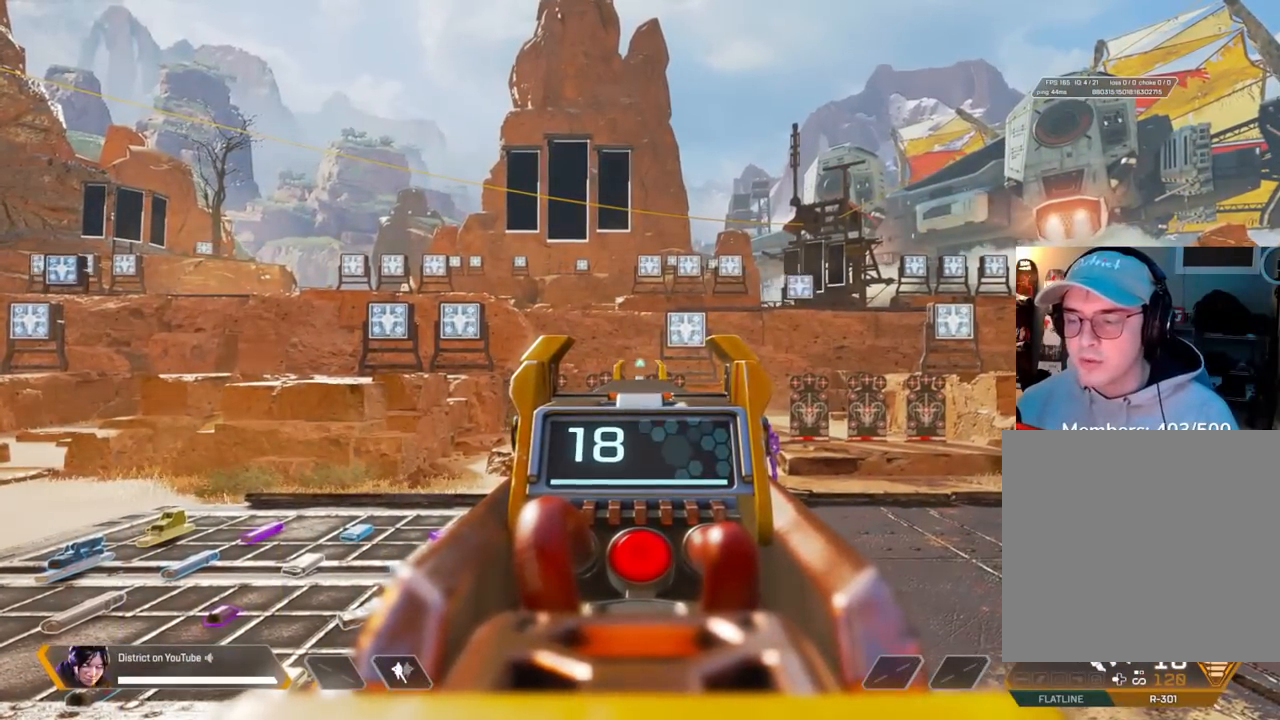
{"buttons": ["L2"], "left_stick": "center", "right_stick": "center", "events": []}
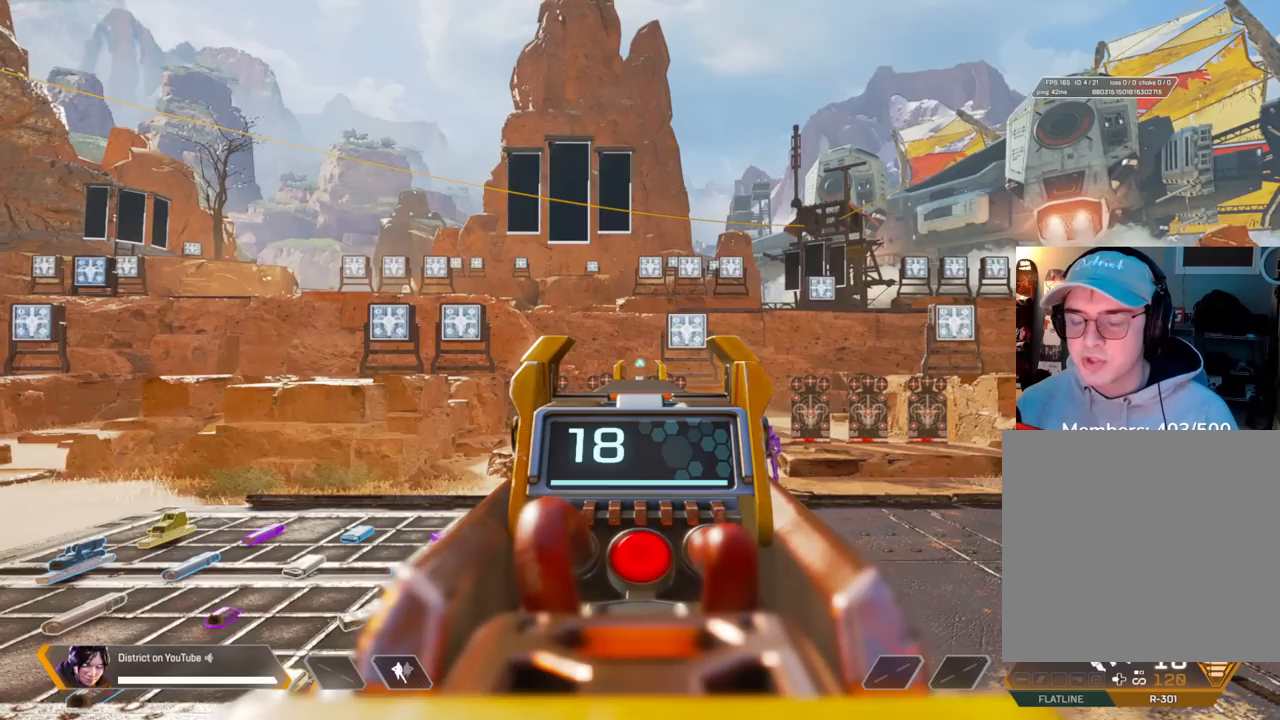
{"buttons": ["L2"], "left_stick": "center", "right_stick": "center", "events": []}
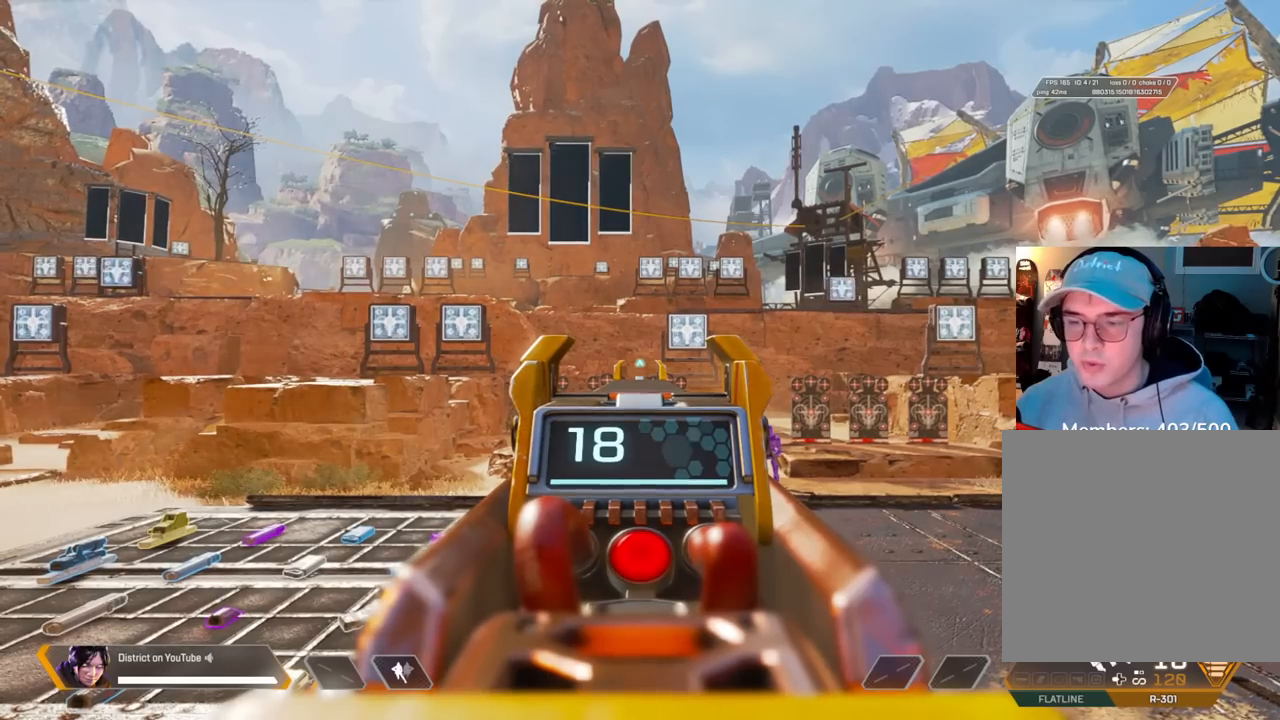
{"buttons": ["L2"], "left_stick": "center", "right_stick": "center", "events": []}
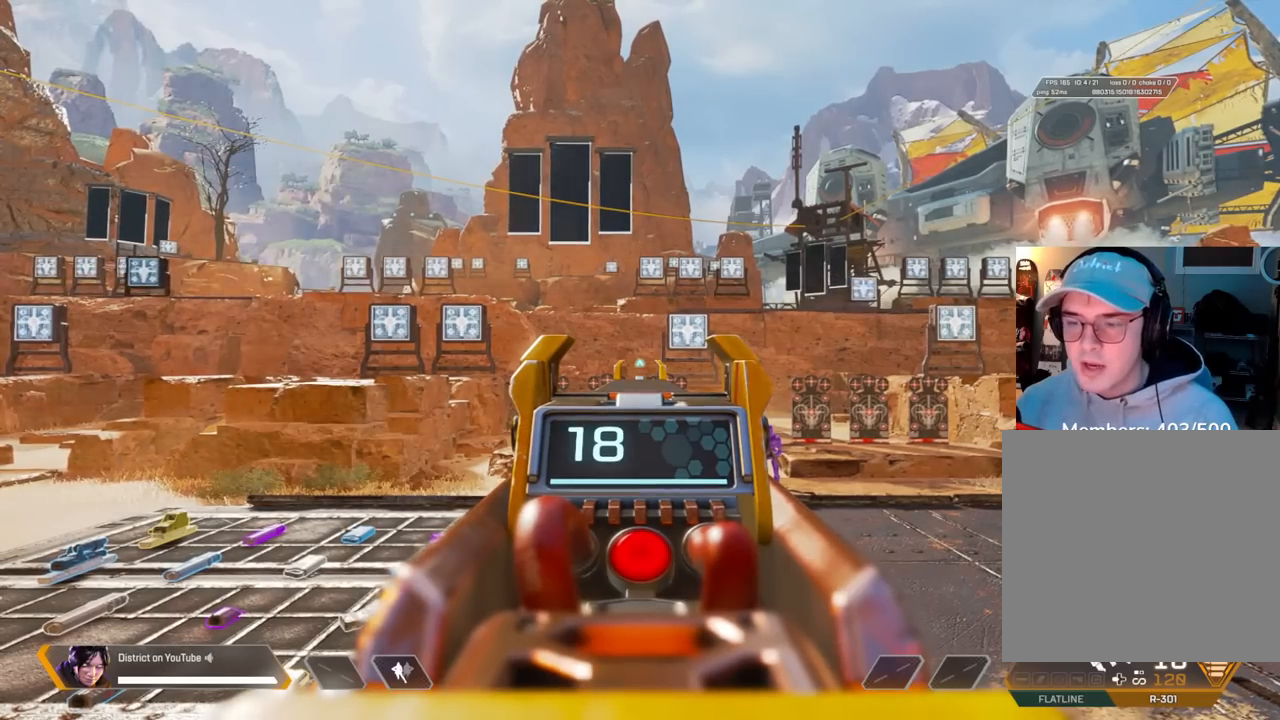
{"buttons": ["L2"], "left_stick": "center", "right_stick": "center", "events": []}
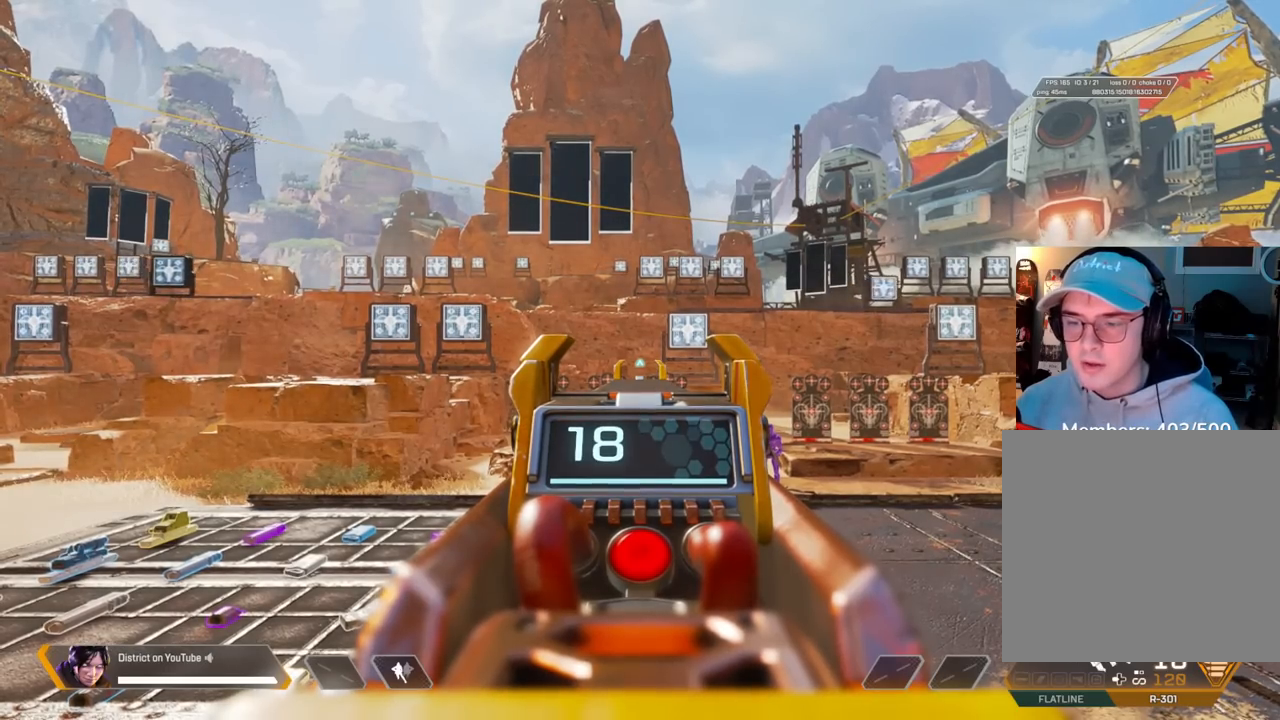
{"buttons": ["L2"], "left_stick": "center", "right_stick": "center", "events": []}
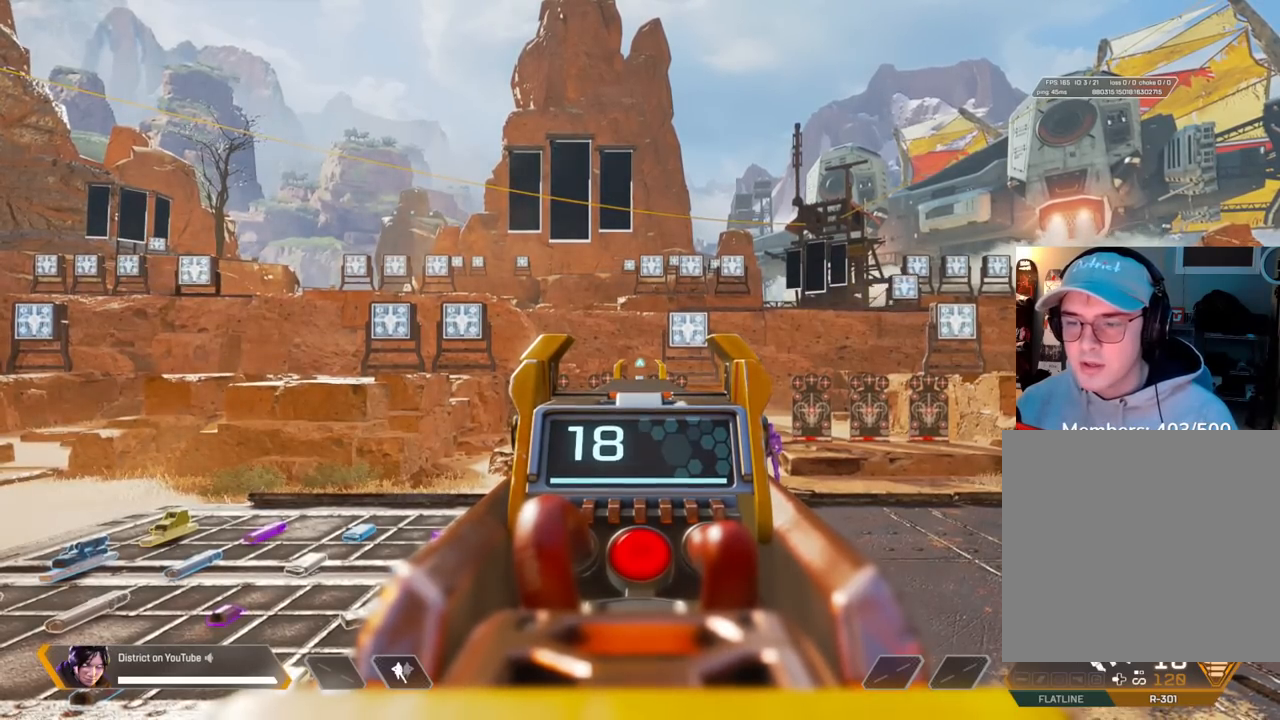
{"buttons": ["L2", "R2"], "left_stick": "center", "right_stick": "center", "events": [[183, "R2", "down"]]}
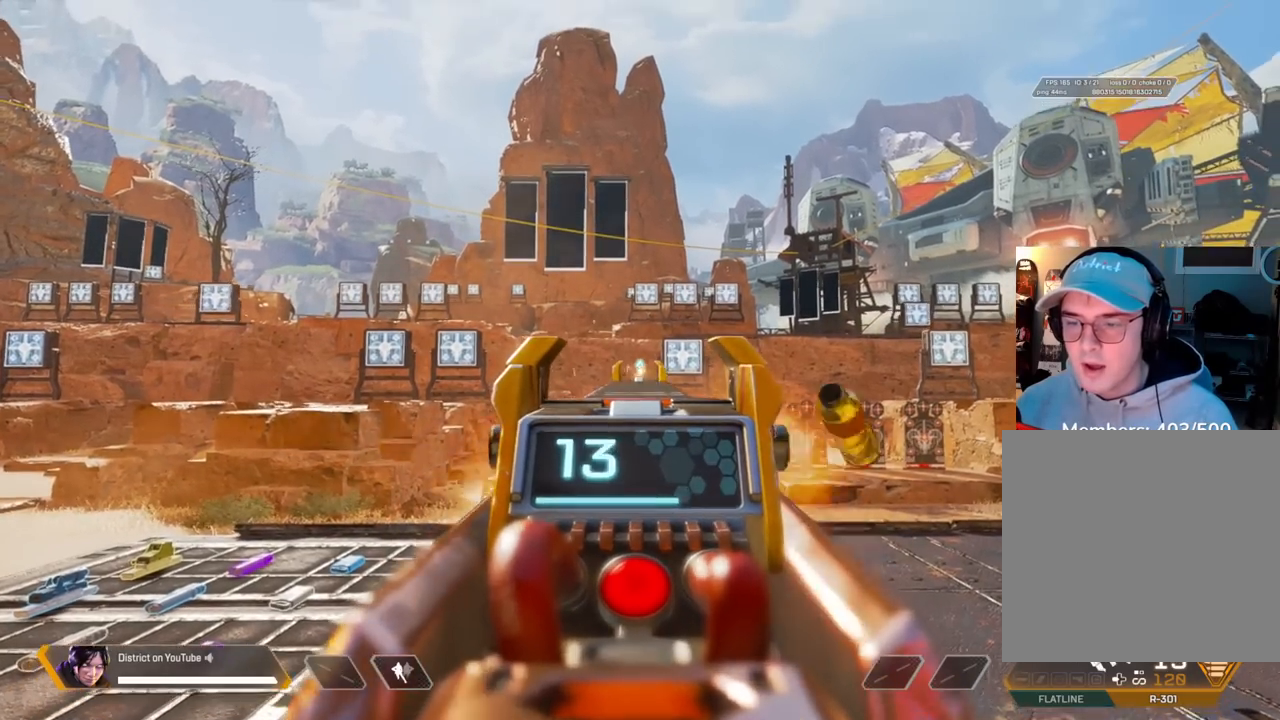
{"buttons": ["L2"], "left_stick": "center", "right_stick": "center", "events": [[217, "R2", "up"]]}
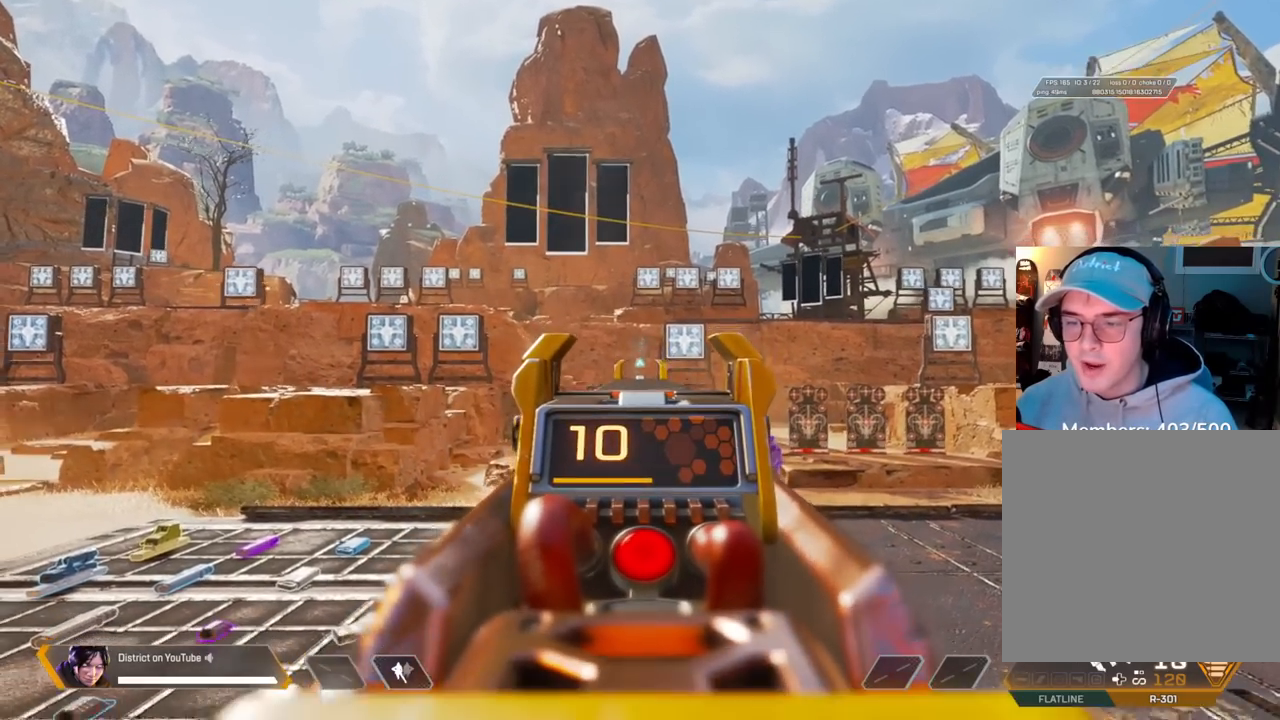
{"buttons": ["L2"], "left_stick": "center", "right_stick": "center", "events": []}
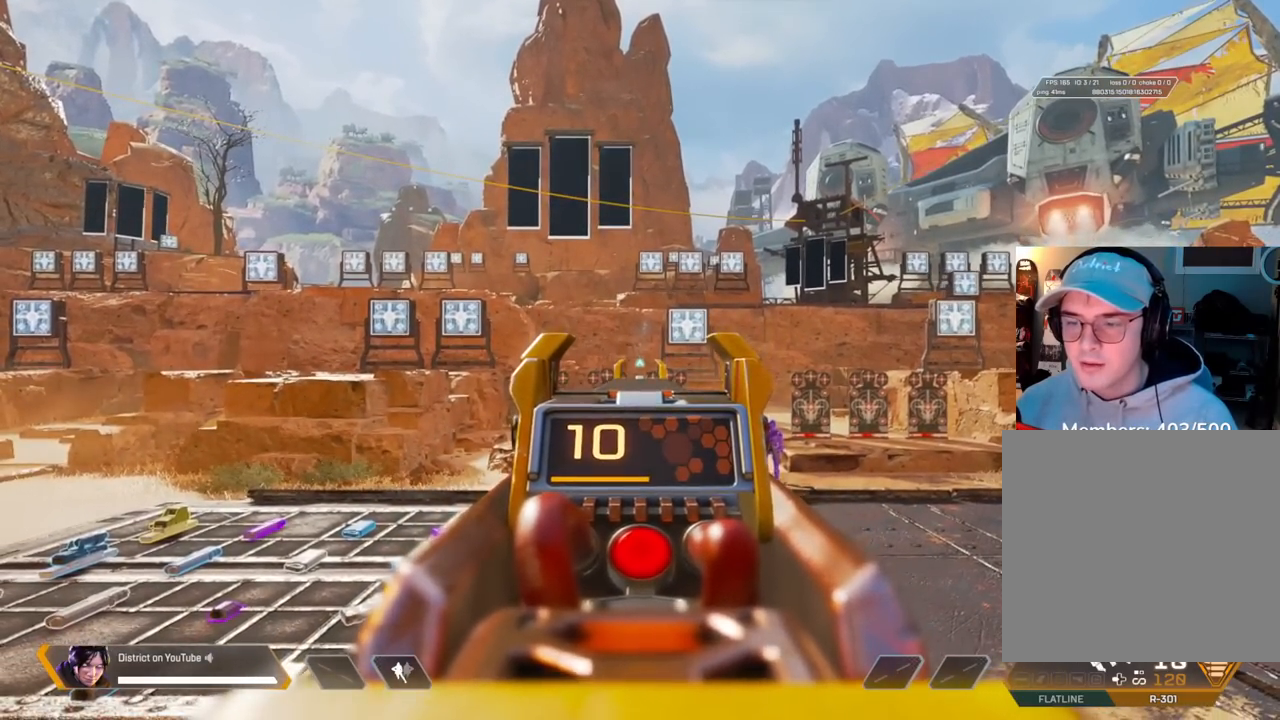
{"buttons": ["L2", "R2"], "left_stick": "center", "right_stick": "center", "events": [[267, "R2", "down"]]}
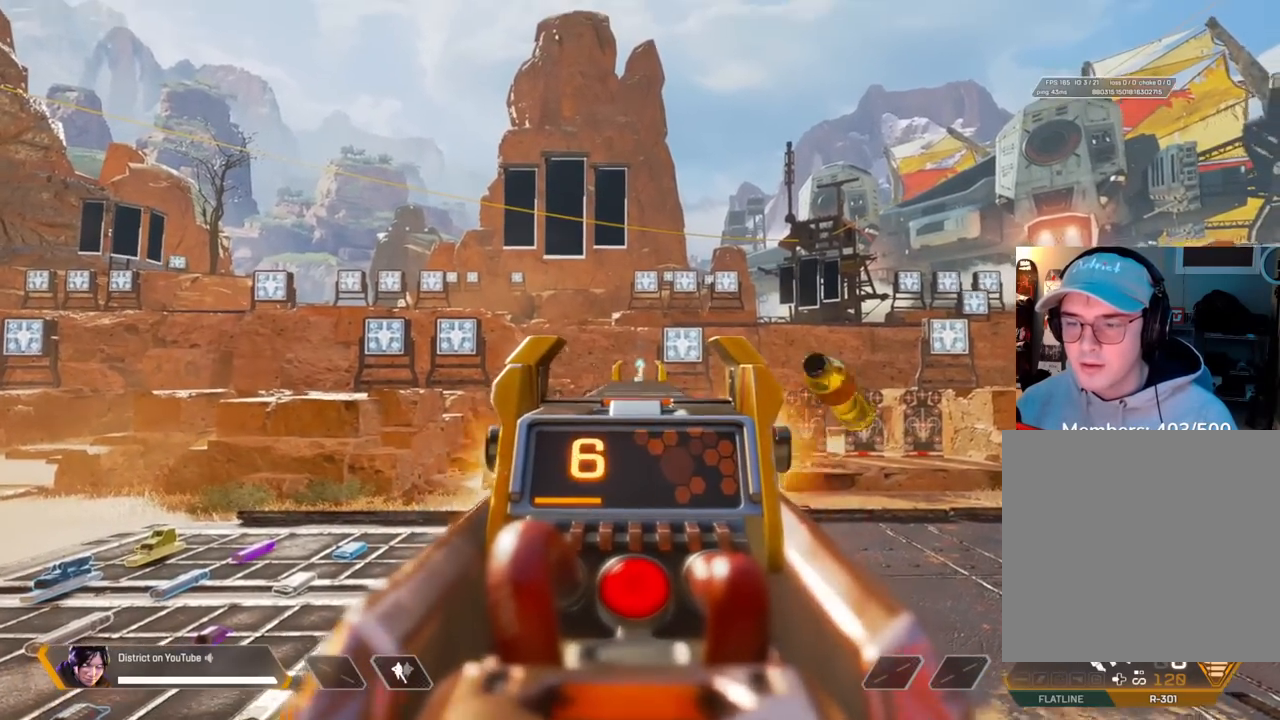
{"buttons": ["L2", "R2"], "left_stick": "center", "right_stick": "center", "events": []}
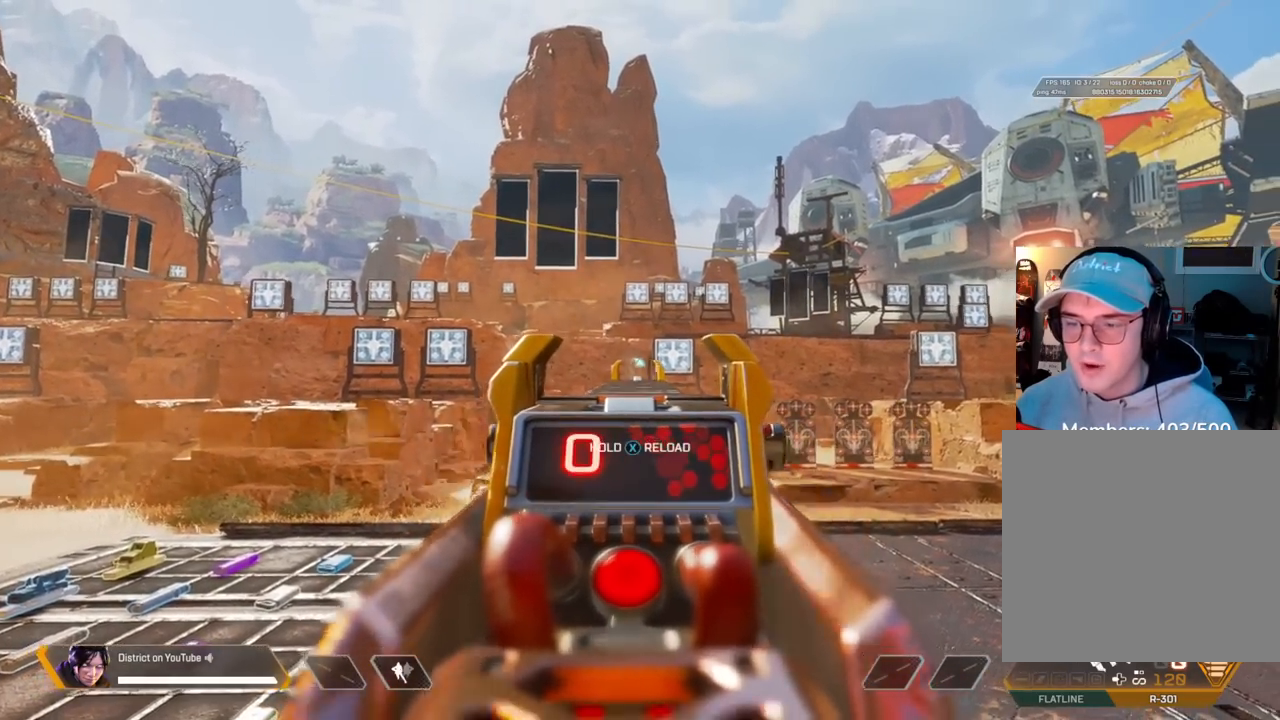
{"buttons": [], "left_stick": "center", "right_stick": "center", "events": [[200, "R2", "up"], [217, "L2", "up"]]}
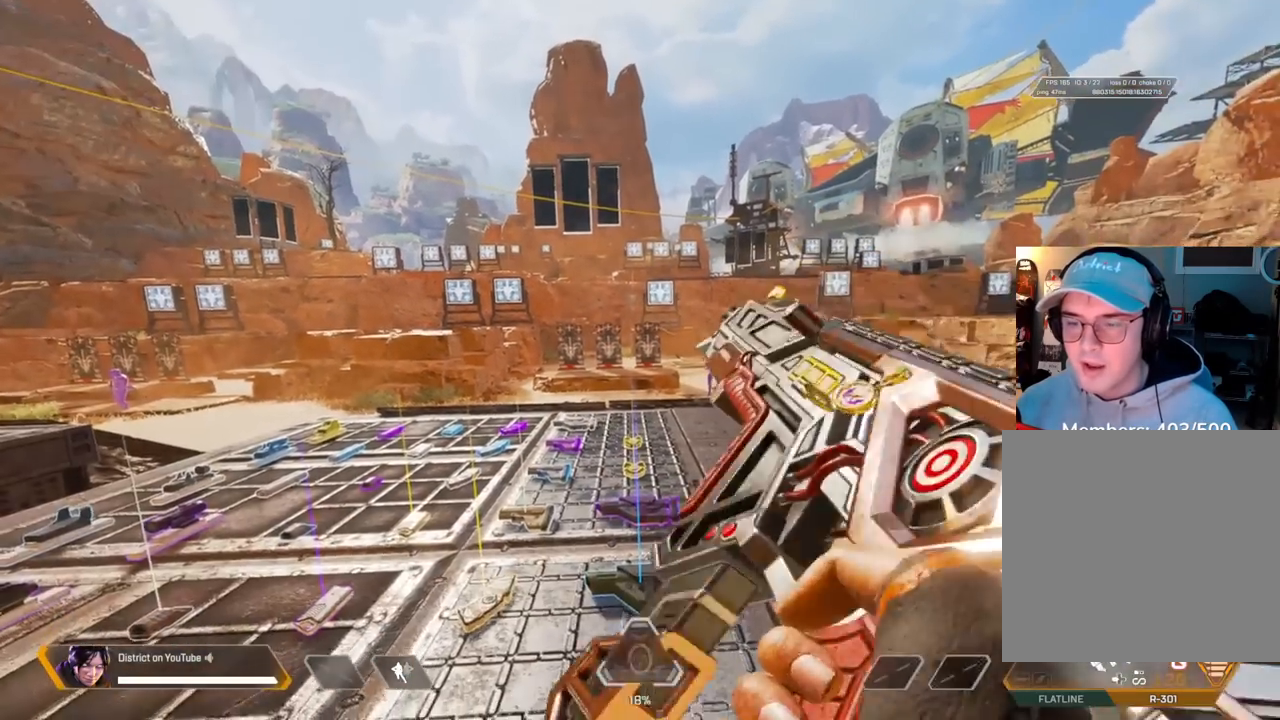
{"buttons": [], "left_stick": "center", "right_stick": "center", "events": [[117, "left_stick", "up"], [417, "left_stick", "center"]]}
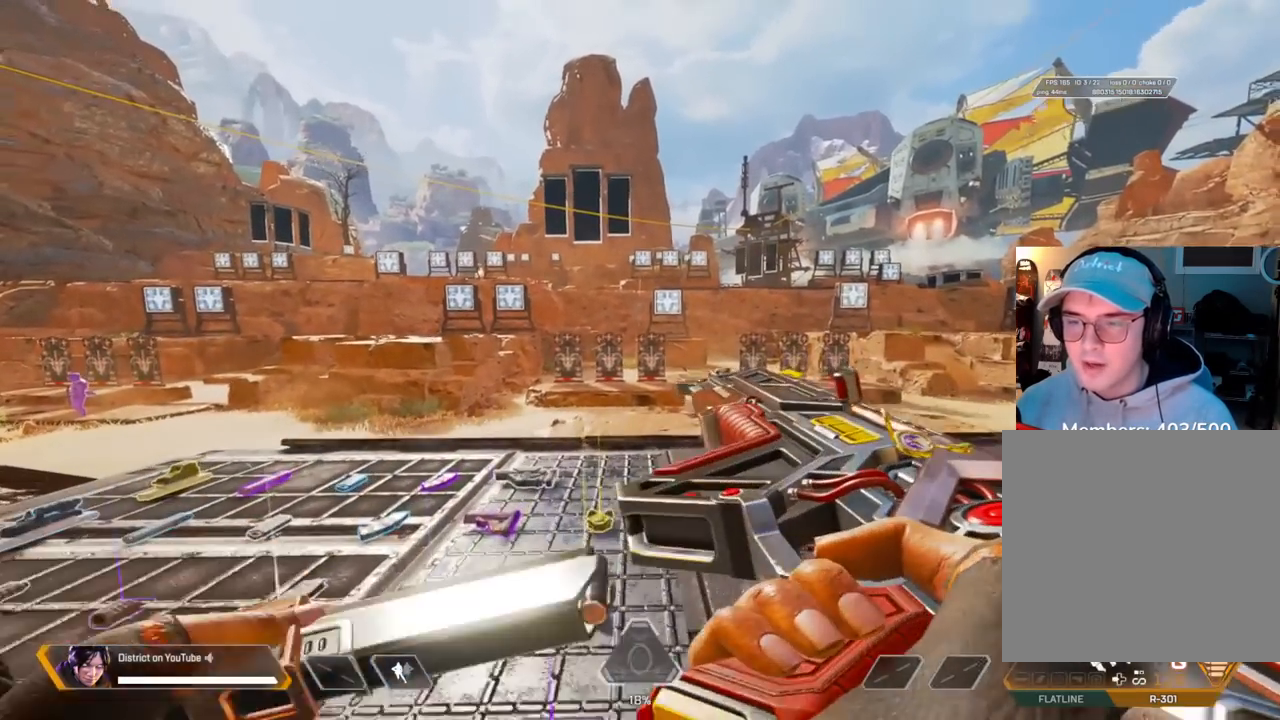
{"buttons": [], "left_stick": "center", "right_stick": "center", "events": []}
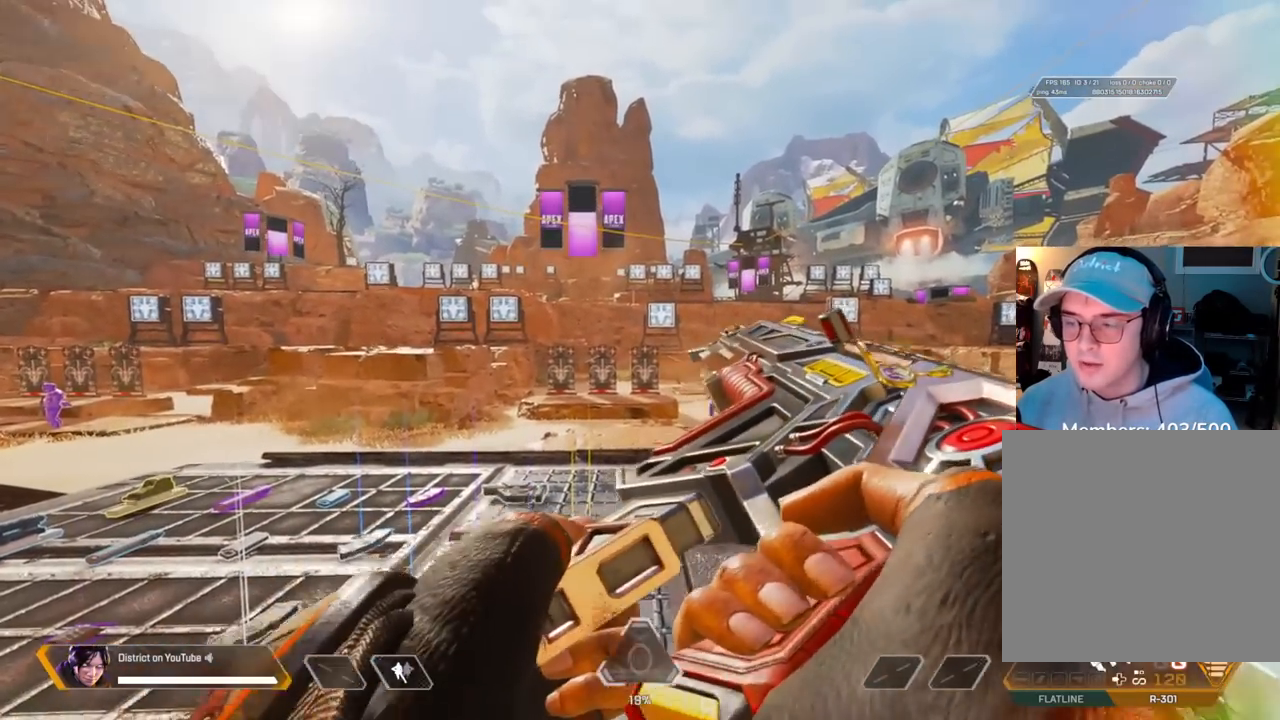
{"buttons": [], "left_stick": "center", "right_stick": "center", "events": []}
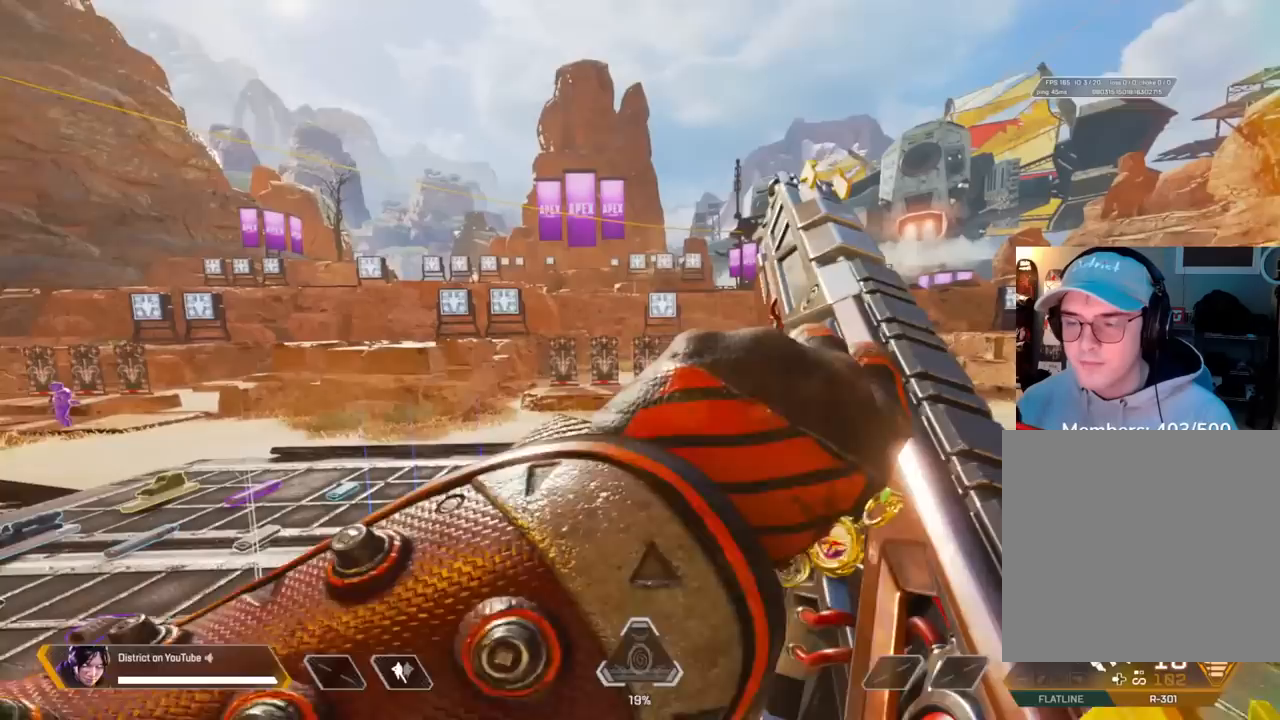
{"buttons": [], "left_stick": "center", "right_stick": "center", "events": []}
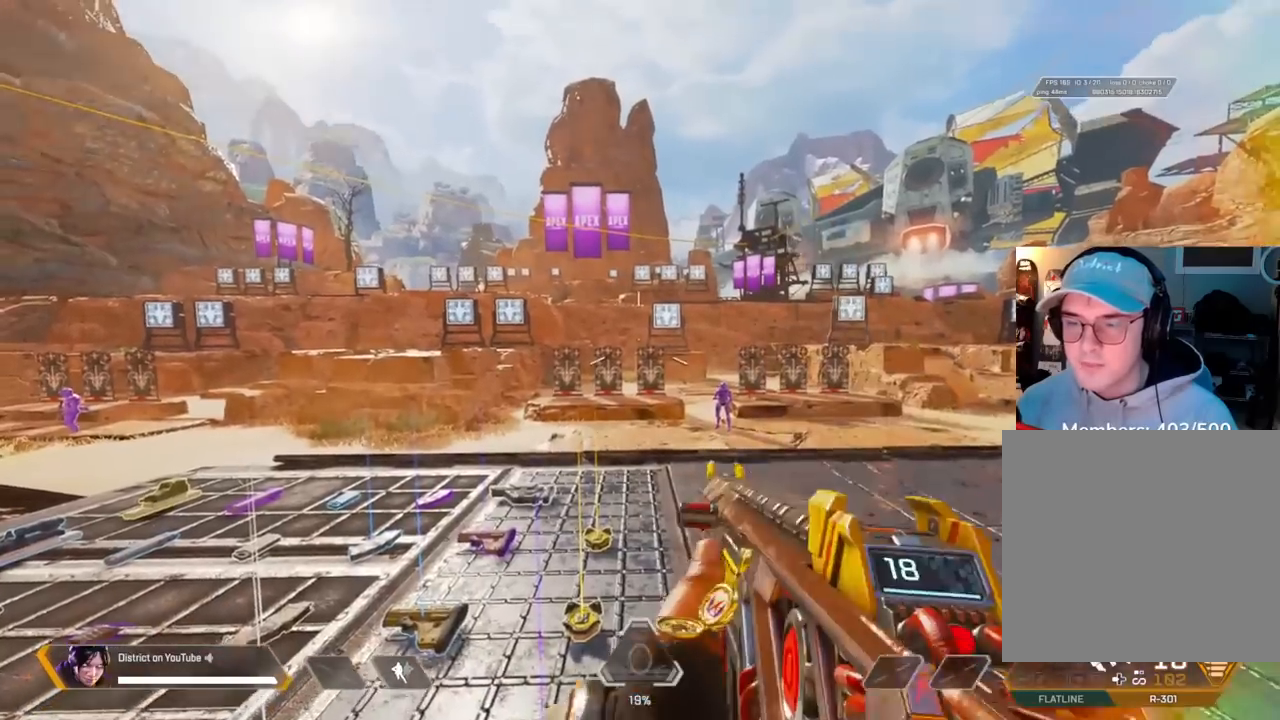
{"buttons": ["L2"], "left_stick": "center", "right_stick": "center", "events": [[267, "L2", "down"]]}
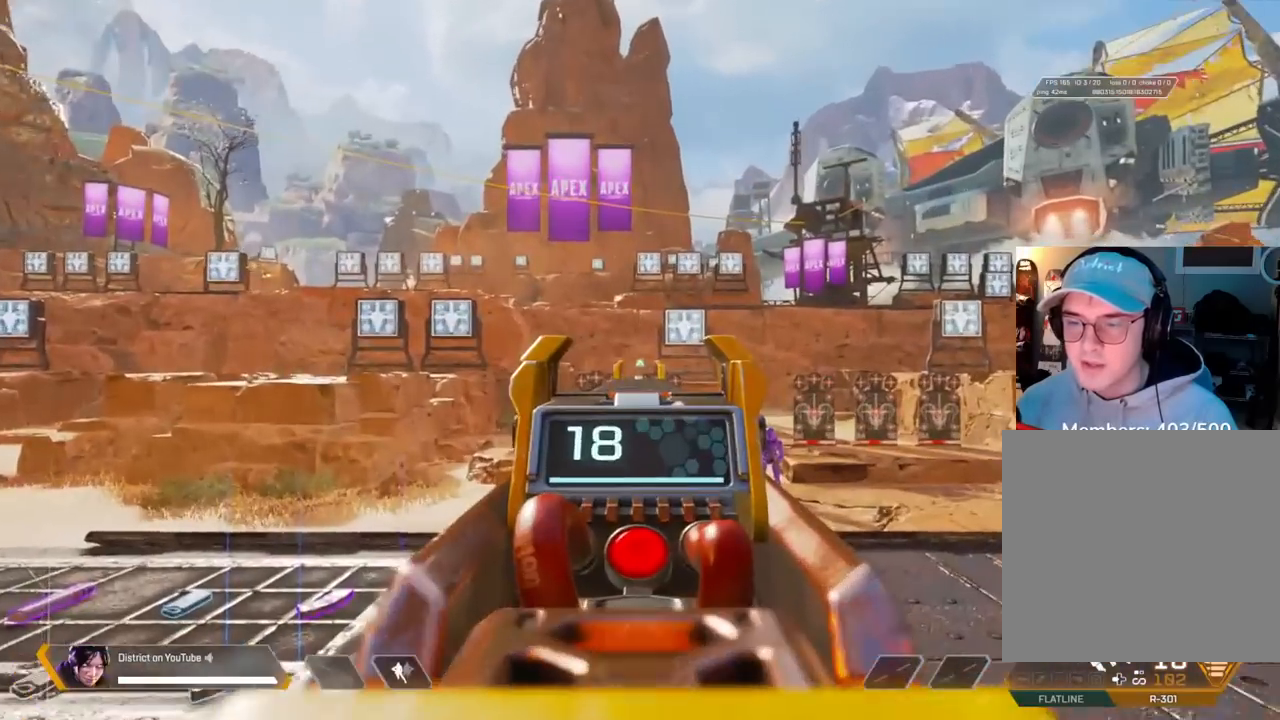
{"buttons": ["L2", "R2"], "left_stick": "center", "right_stick": "center", "events": [[367, "R2", "down"]]}
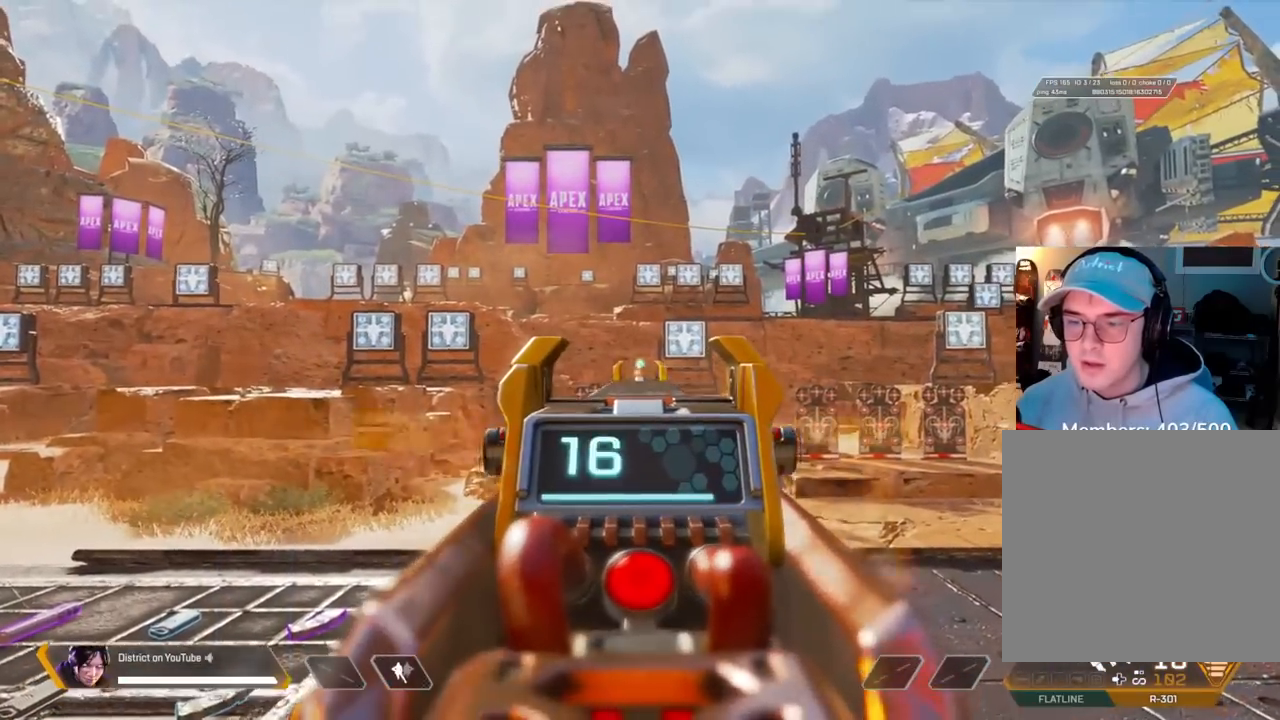
{"buttons": ["L2", "R2"], "left_stick": "center", "right_stick": "center", "events": []}
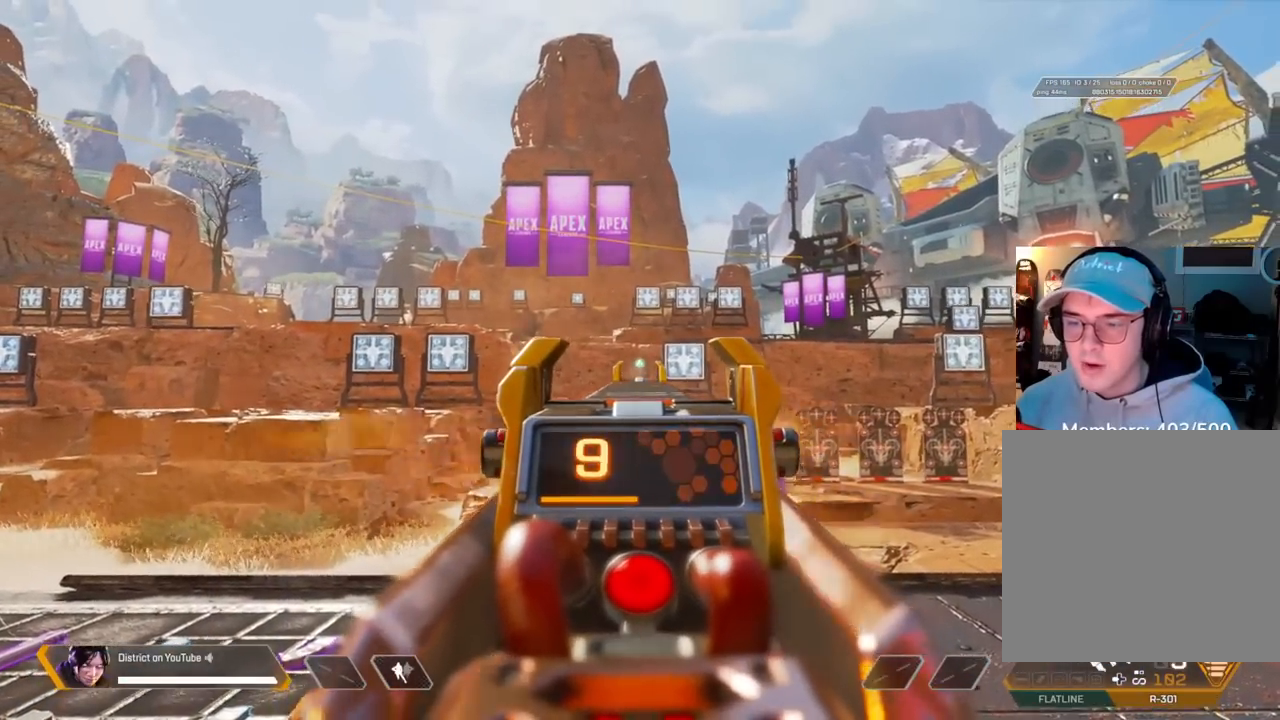
{"buttons": ["L2", "R2"], "left_stick": "center", "right_stick": "center", "events": []}
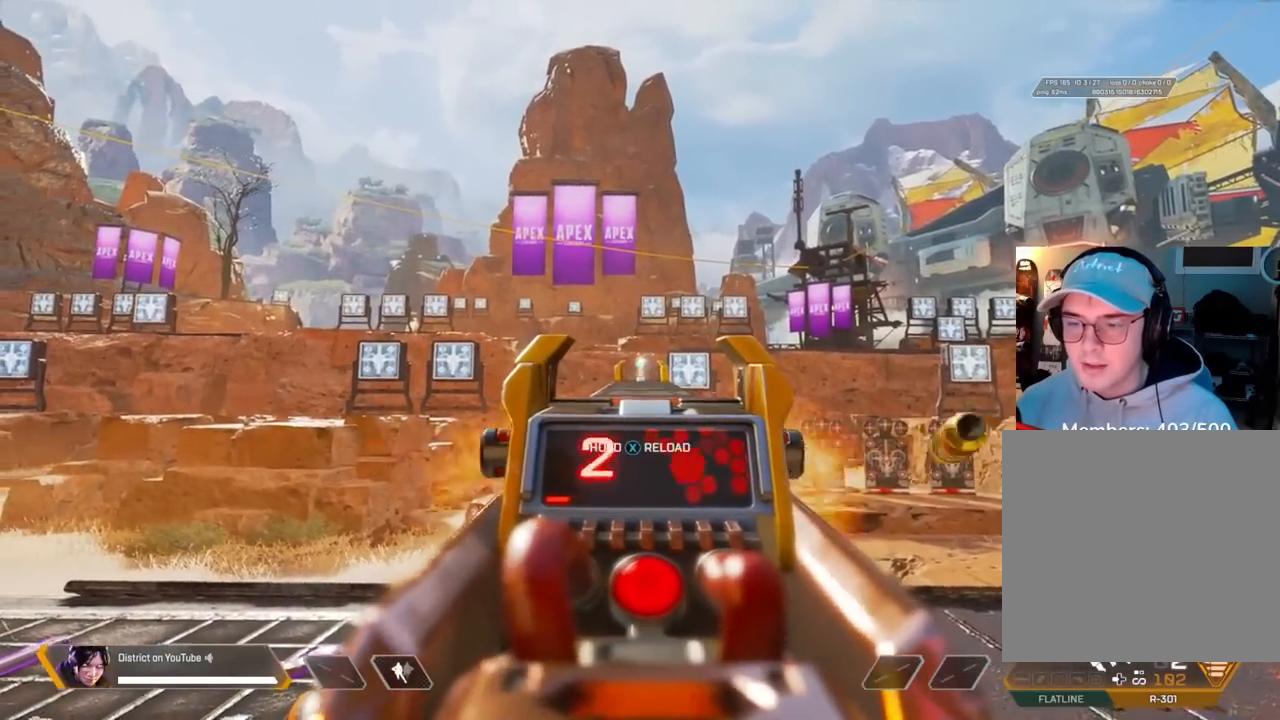
{"buttons": [], "left_stick": "center", "right_stick": "center", "events": [[267, "R2", "up"], [383, "L2", "up"]]}
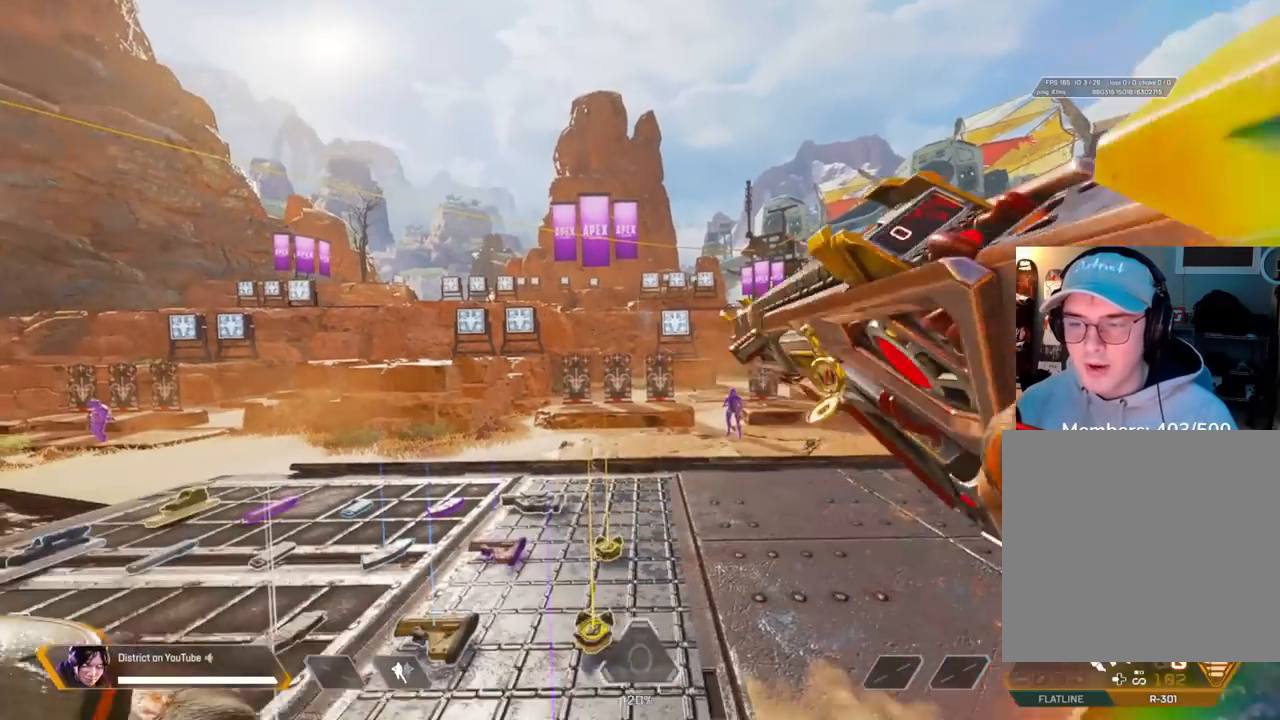
{"buttons": [], "left_stick": "center", "right_stick": "center", "events": []}
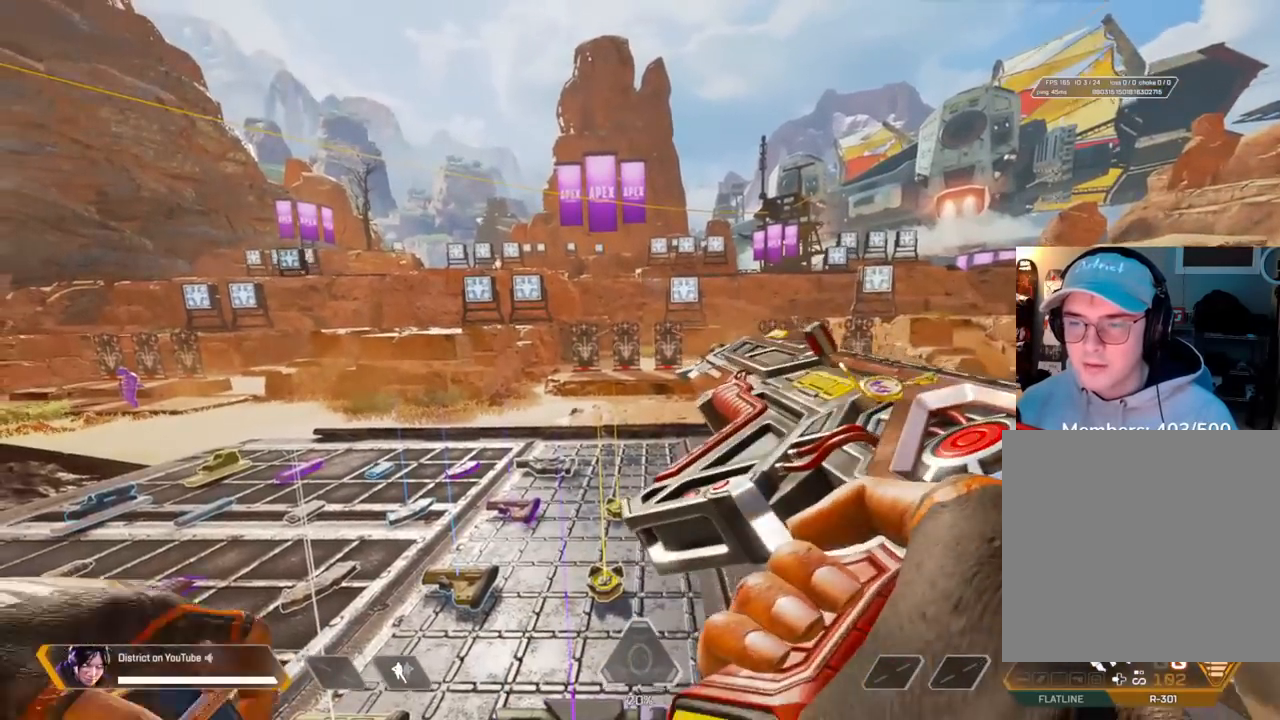
{"buttons": ["L2"], "left_stick": "center", "right_stick": "center", "events": [[133, "left_stick", "up-right"], [250, "L2", "down"], [300, "left_stick", "center"]]}